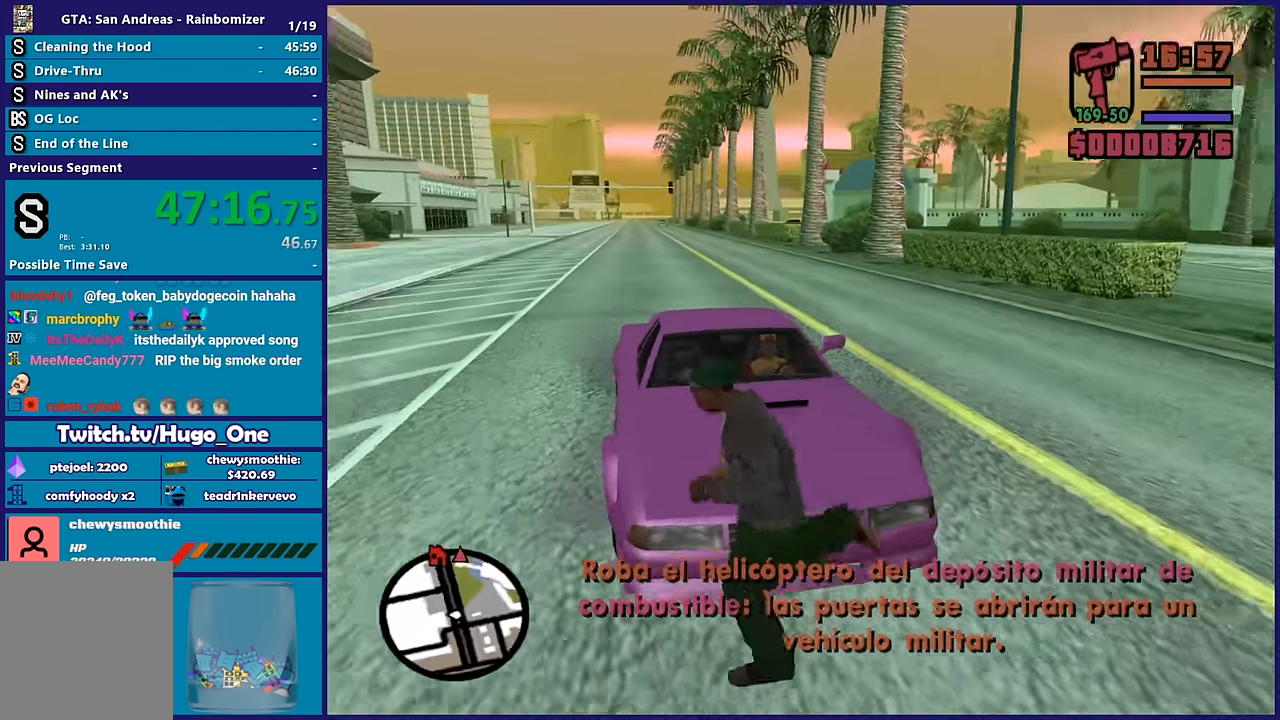
Gameplay with a controller (Xbox layout); each line is a JSON object with the inputs held at the frame after it. "button_events" lists button changes between this image and that frame as [ms after this image, input, new state], when the widget could be followed in between (sticks are given only as held states).
{"buttons": [], "left_stick": "center", "right_stick": "center", "button_events": [[83, "A", "up"], [167, "A", "down"], [300, "A", "up"], [367, "Y", "down"], [483, "Y", "up"]]}
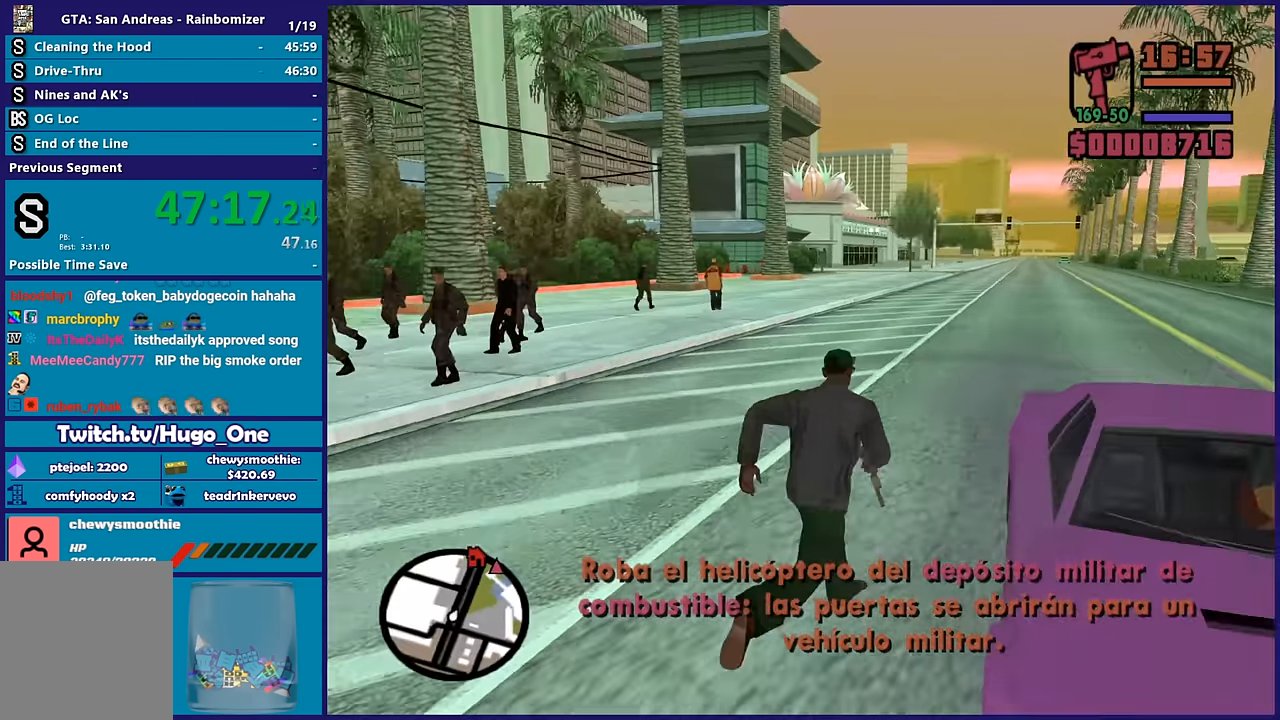
{"buttons": [], "left_stick": "center", "right_stick": "right", "button_events": [[17, "Y", "down"], [167, "Y", "up"], [200, "Y", "down"], [317, "Y", "up"]]}
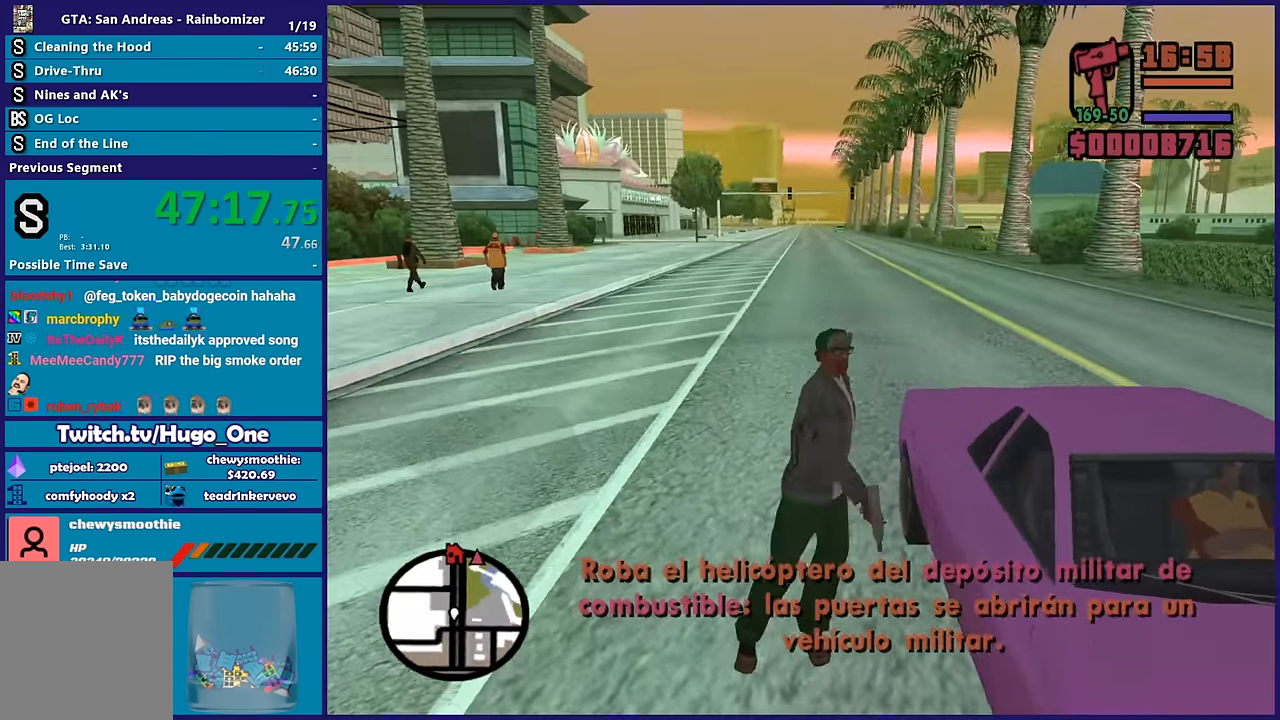
{"buttons": [], "left_stick": "center", "right_stick": "right", "button_events": []}
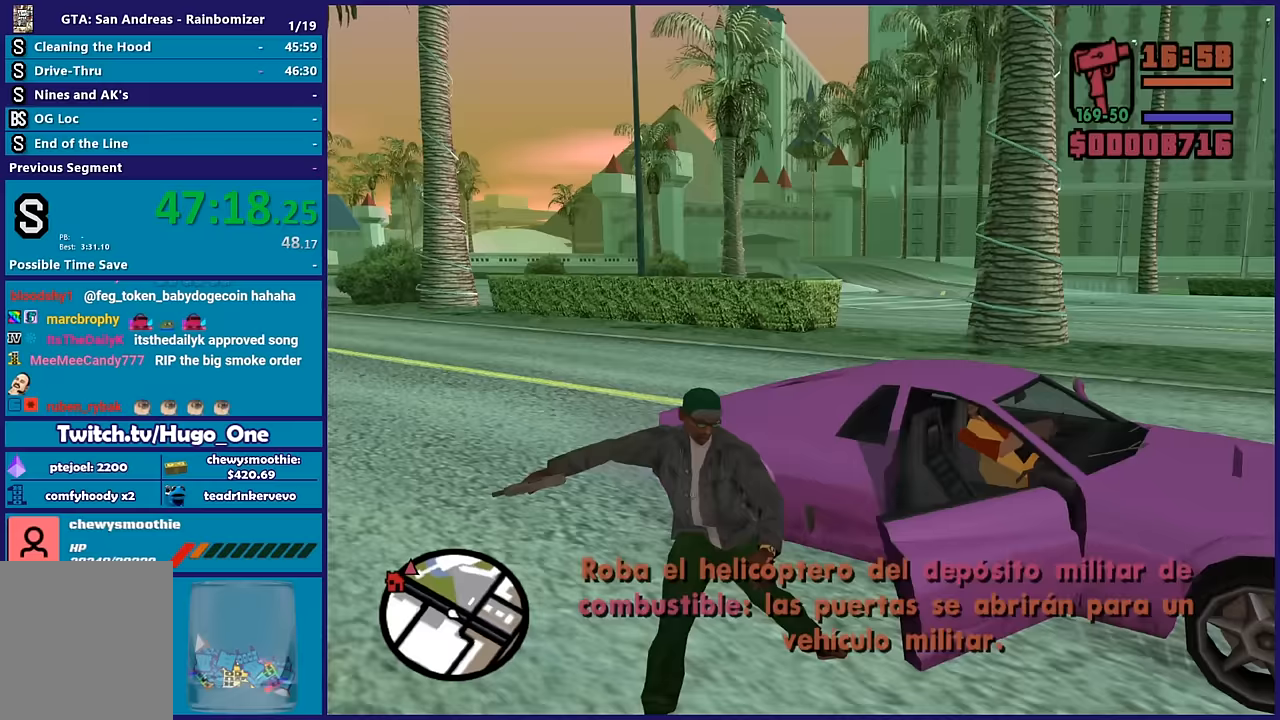
{"buttons": [], "left_stick": "center", "right_stick": "right", "button_events": []}
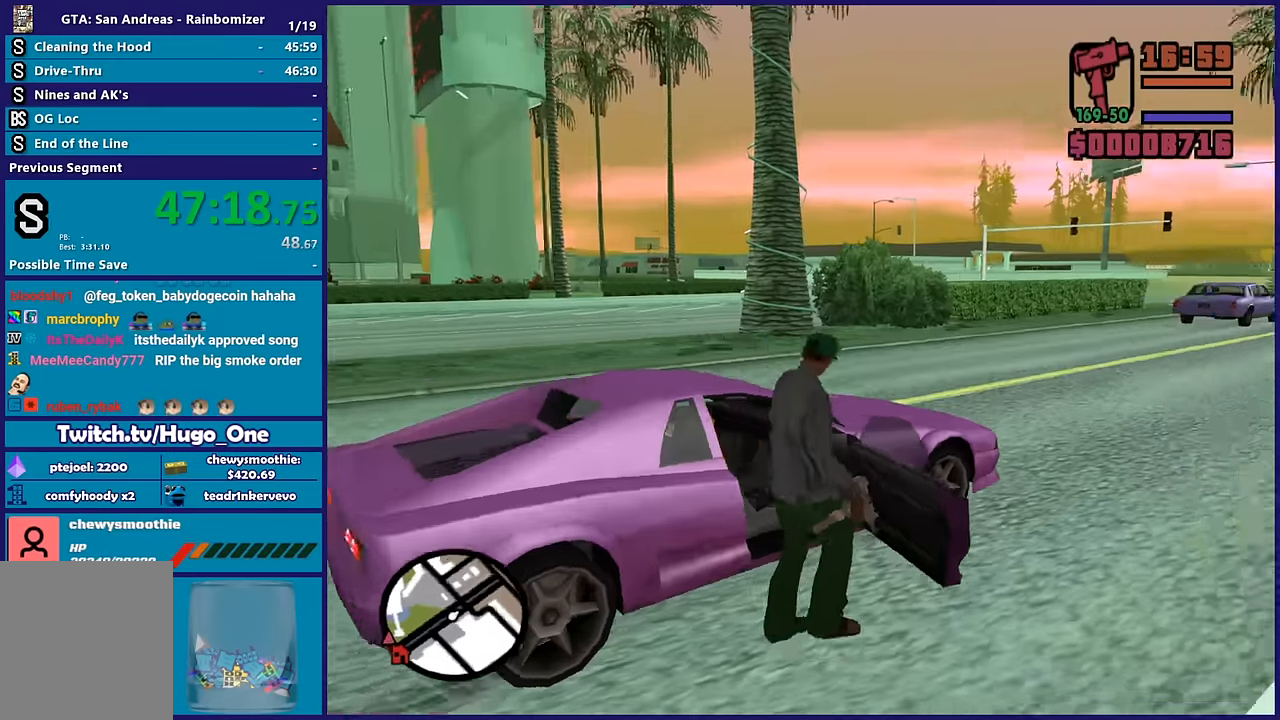
{"buttons": ["A", "R2"], "left_stick": "center", "right_stick": "center", "button_events": [[467, "A", "down"], [467, "R2", "down"]]}
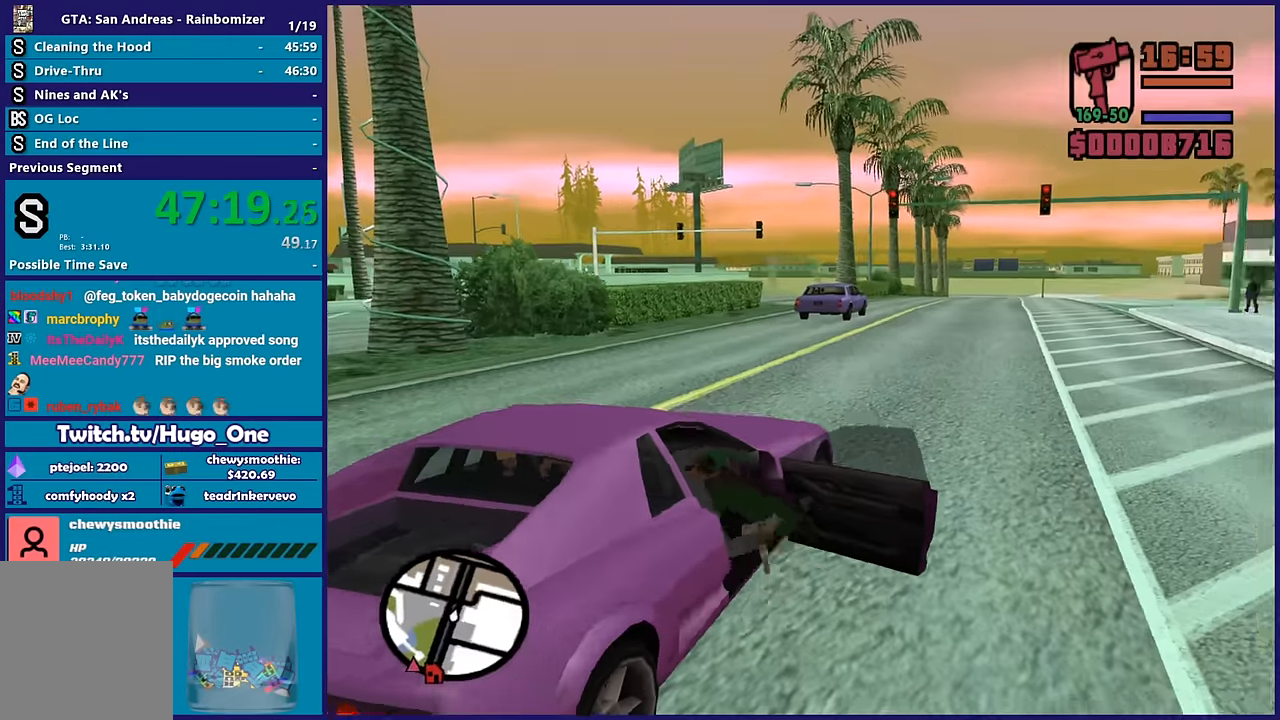
{"buttons": ["R2", "L3"], "left_stick": "left", "right_stick": "center", "button_events": [[467, "L3", "down"], [483, "A", "up"]]}
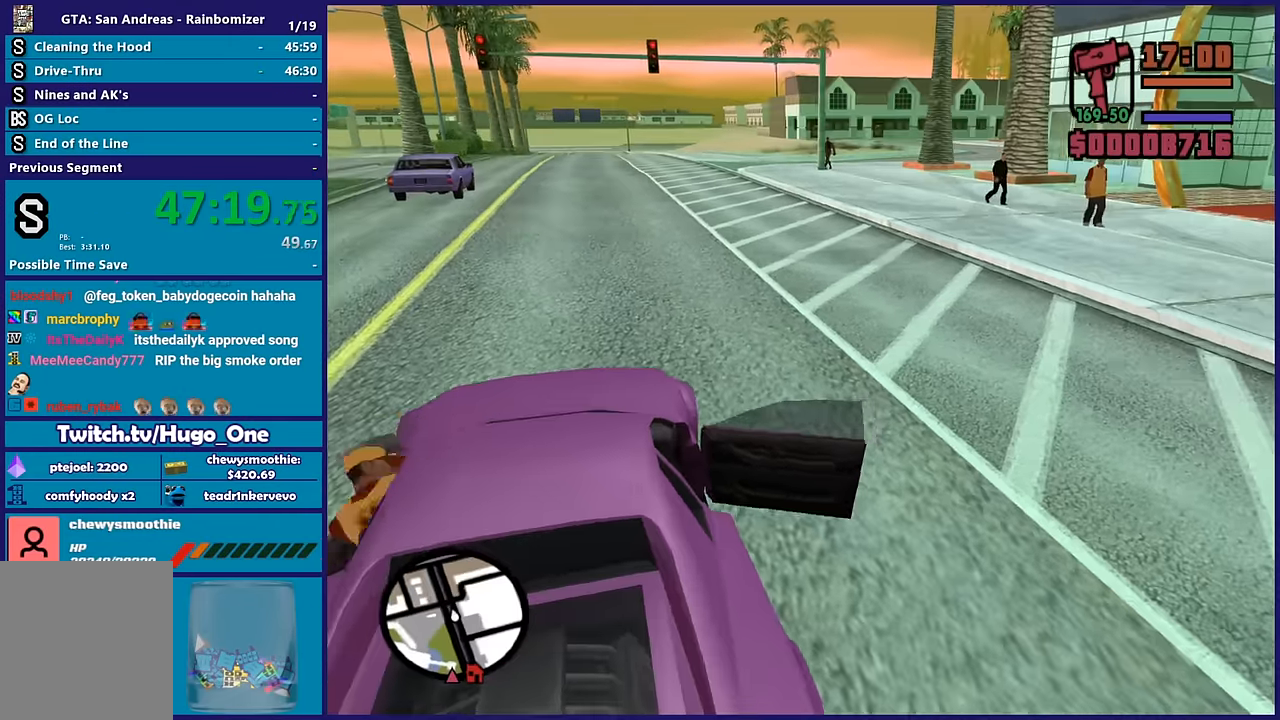
{"buttons": ["R2", "L3"], "left_stick": "left", "right_stick": "left", "button_events": []}
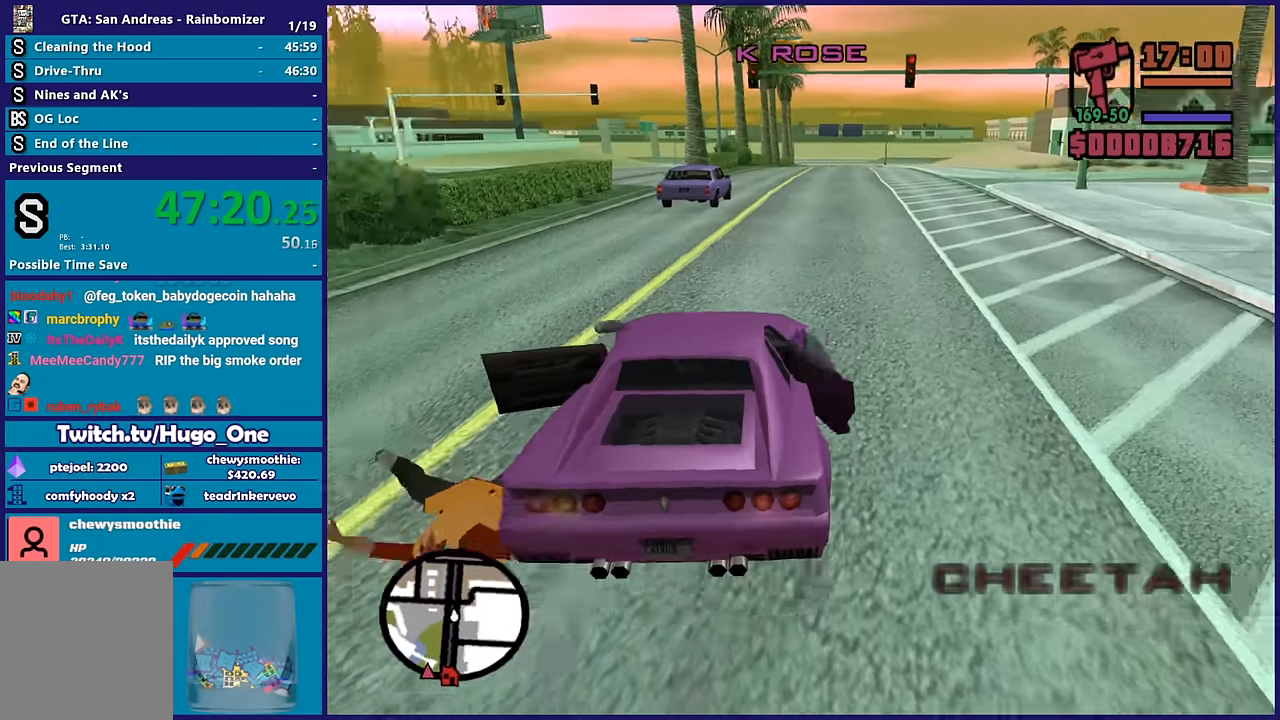
{"buttons": ["L3"], "left_stick": "left", "right_stick": "down-left", "button_events": [[383, "R2", "up"]]}
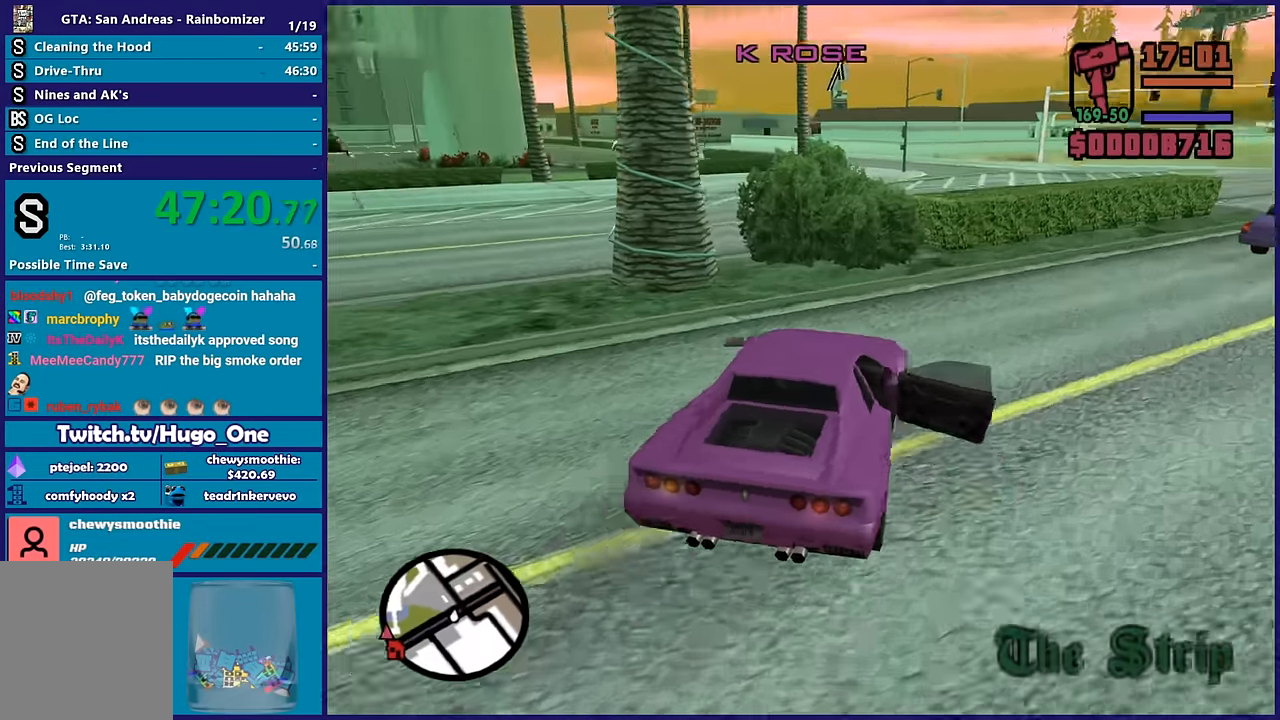
{"buttons": [], "left_stick": "right", "right_stick": "down-left", "button_events": [[200, "L3", "up"]]}
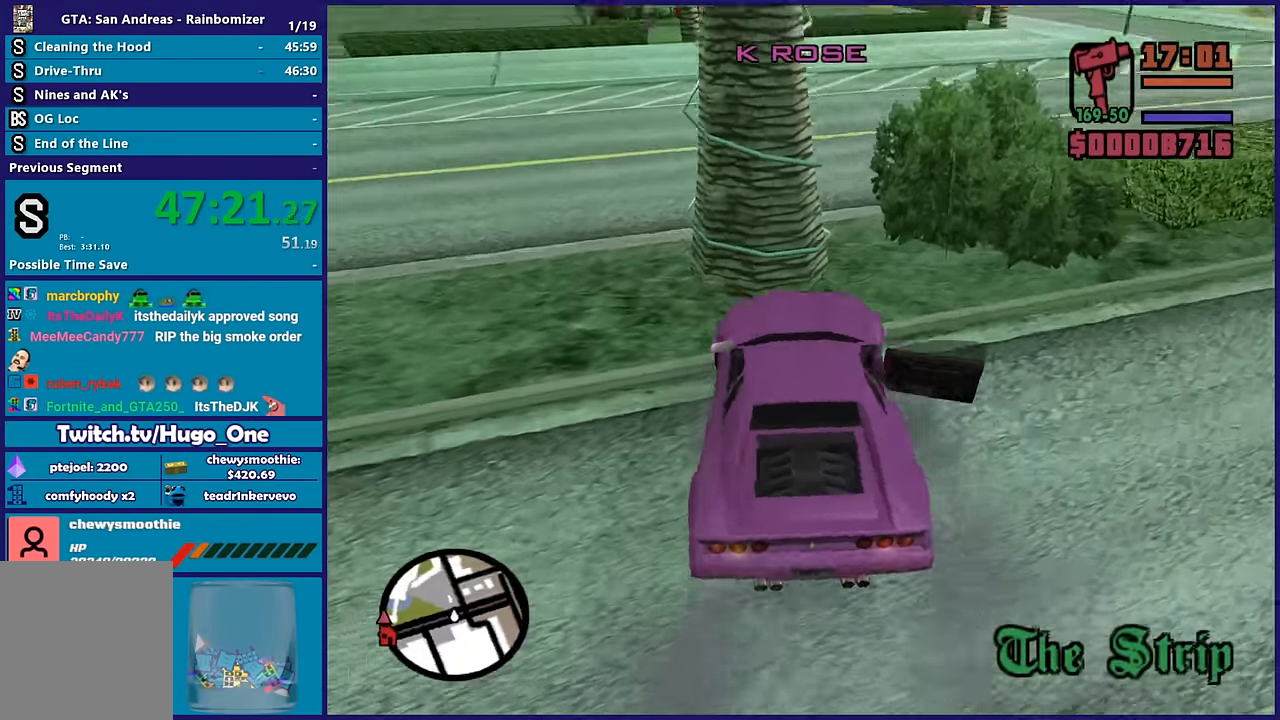
{"buttons": ["R2"], "left_stick": "right", "right_stick": "up-left", "button_events": [[383, "R2", "down"]]}
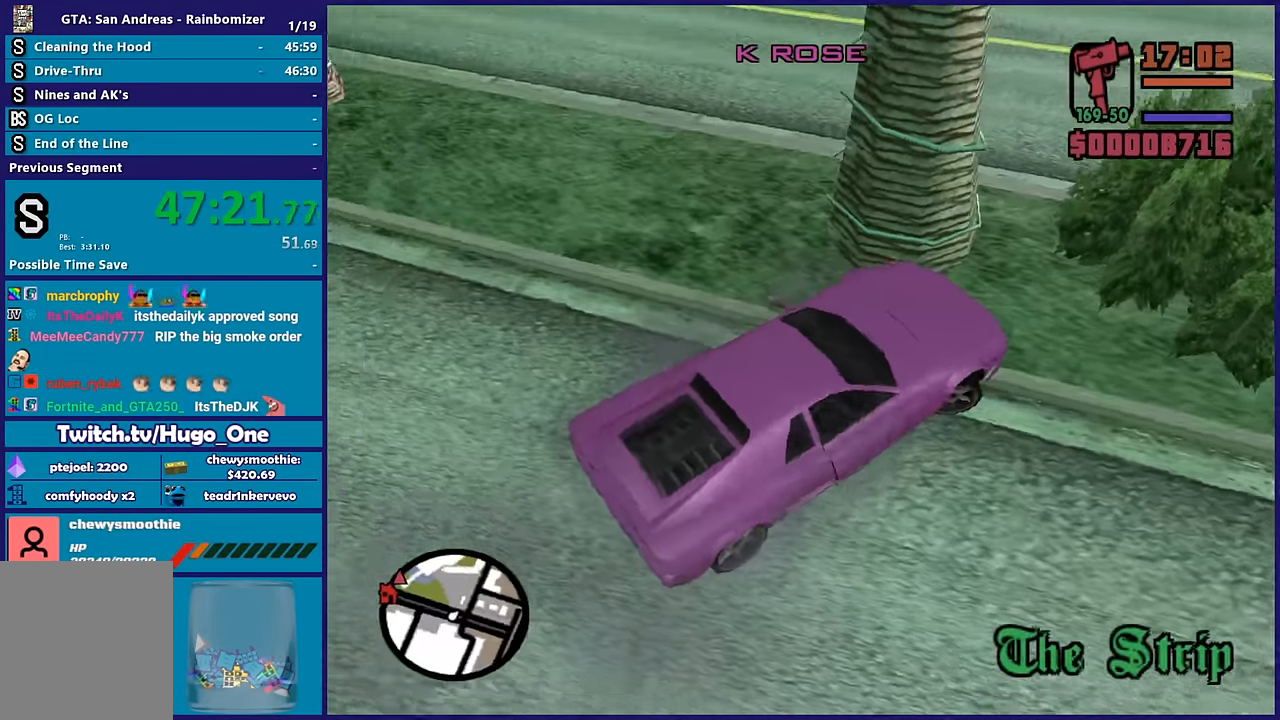
{"buttons": ["R2"], "left_stick": "right", "right_stick": "right", "button_events": []}
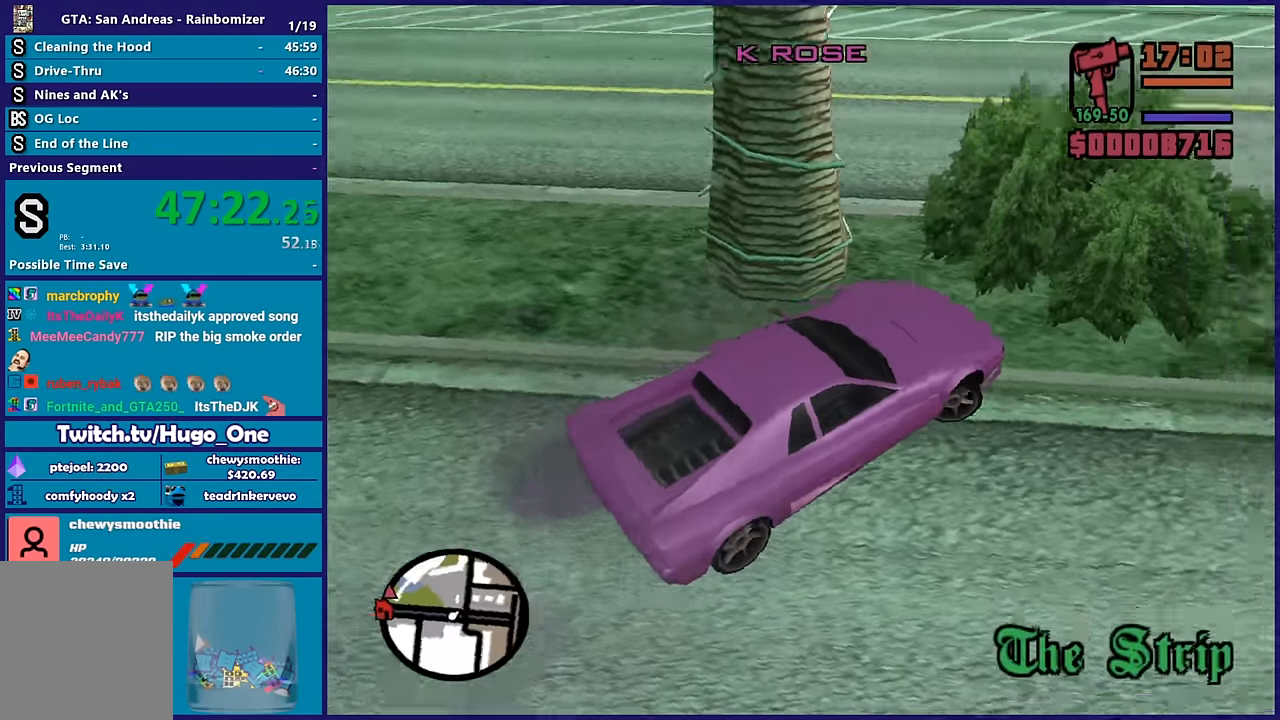
{"buttons": ["R2"], "left_stick": "left", "right_stick": "up-right", "button_events": []}
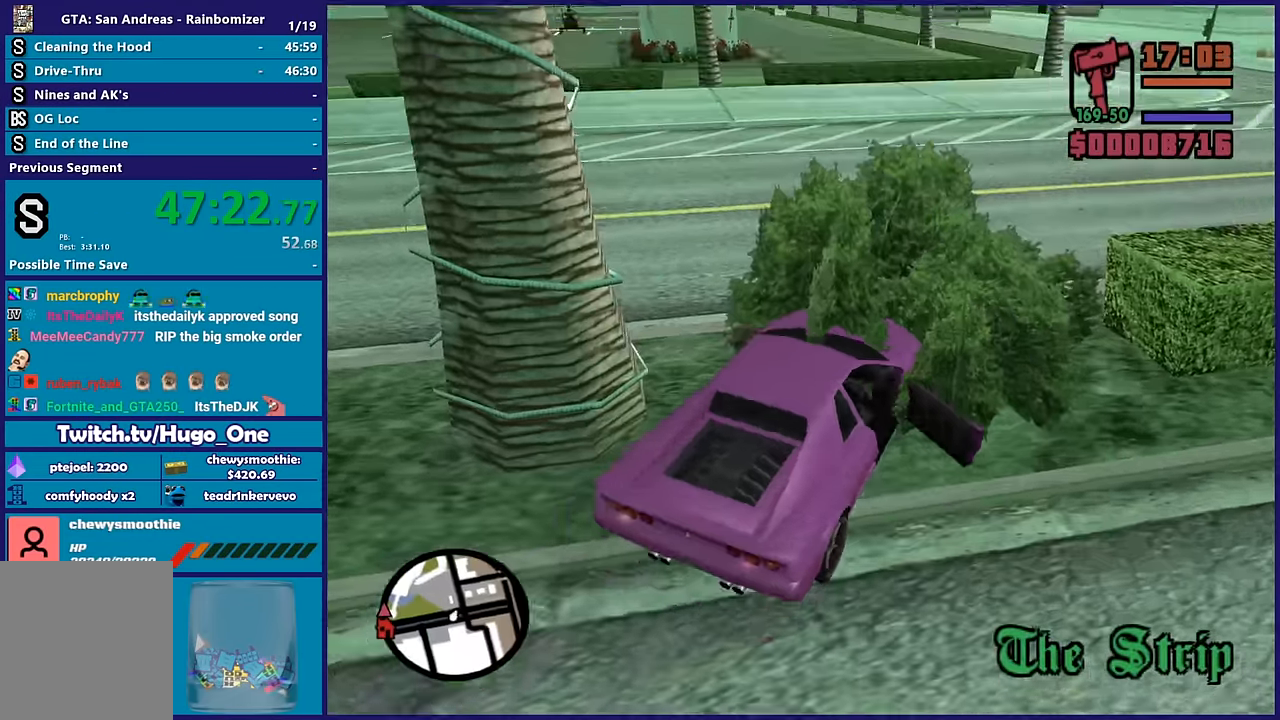
{"buttons": [], "left_stick": "left", "right_stick": "down-left", "button_events": [[400, "R2", "up"]]}
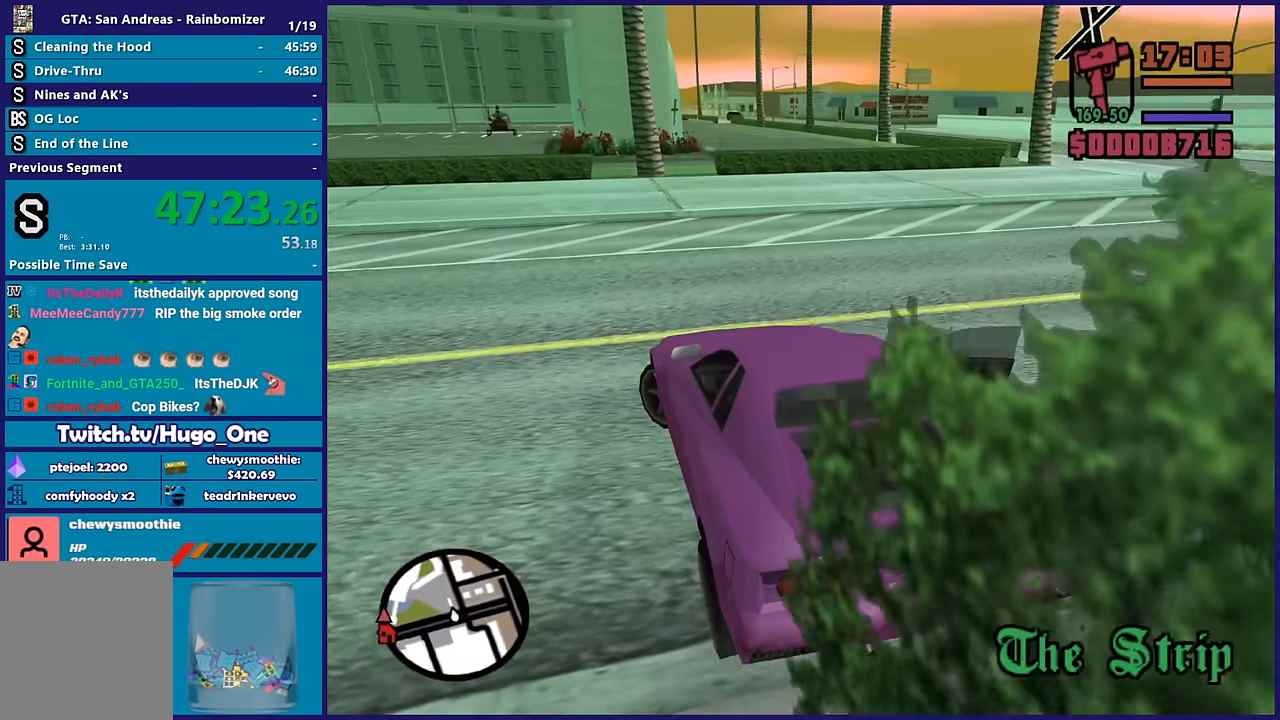
{"buttons": ["R2"], "left_stick": "left", "right_stick": "left", "button_events": [[150, "R2", "down"]]}
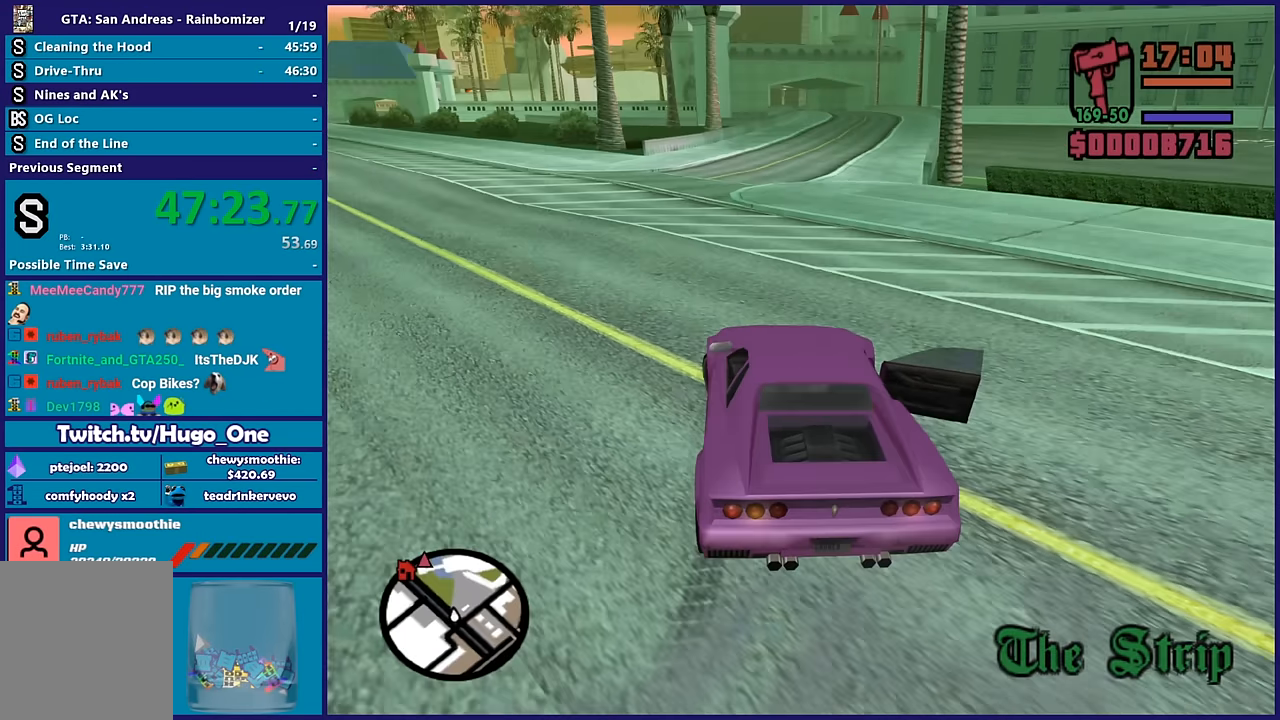
{"buttons": ["R2"], "left_stick": "left", "right_stick": "down-left", "button_events": []}
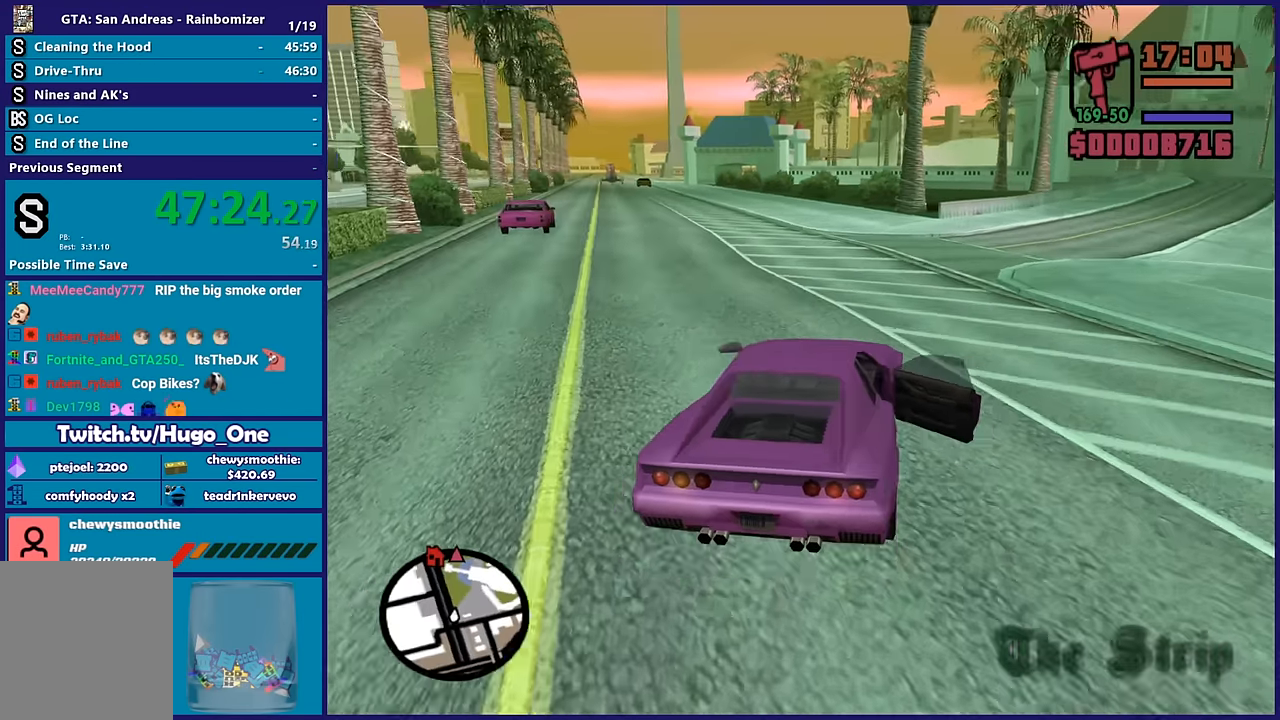
{"buttons": ["R2"], "left_stick": "left", "right_stick": "down-left", "button_events": []}
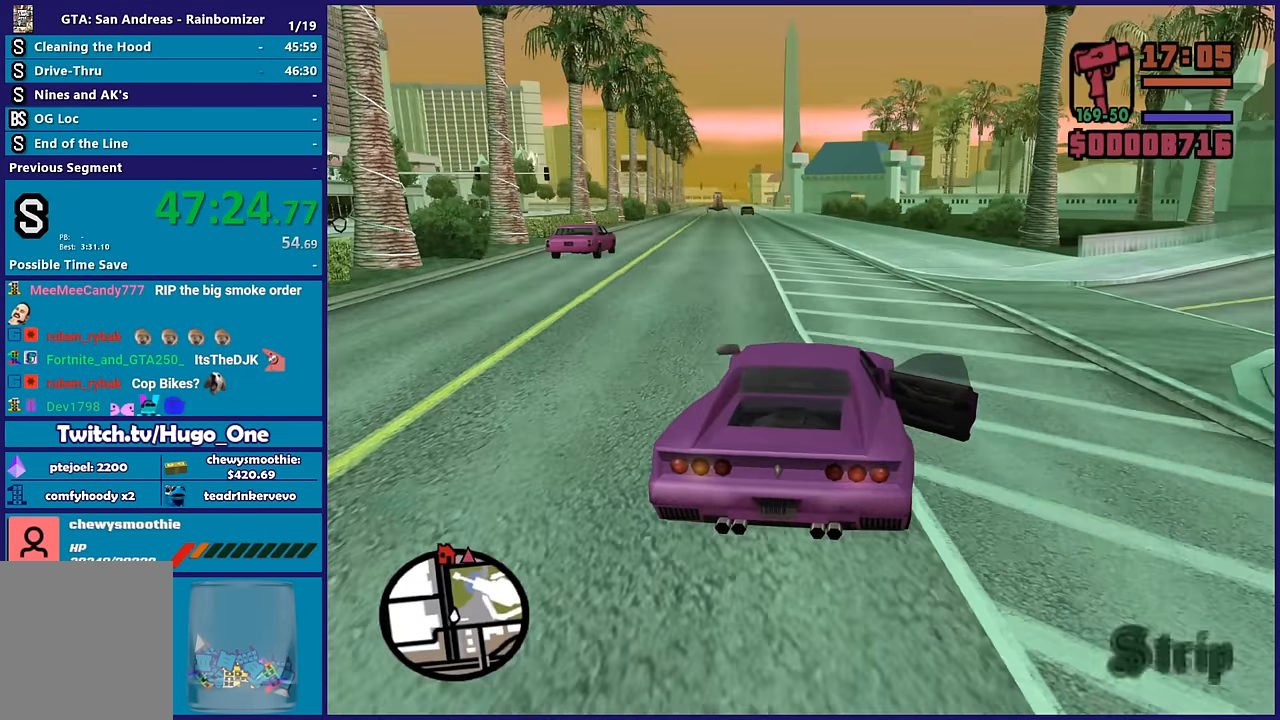
{"buttons": ["R2"], "left_stick": "up-left", "right_stick": "down-left"}
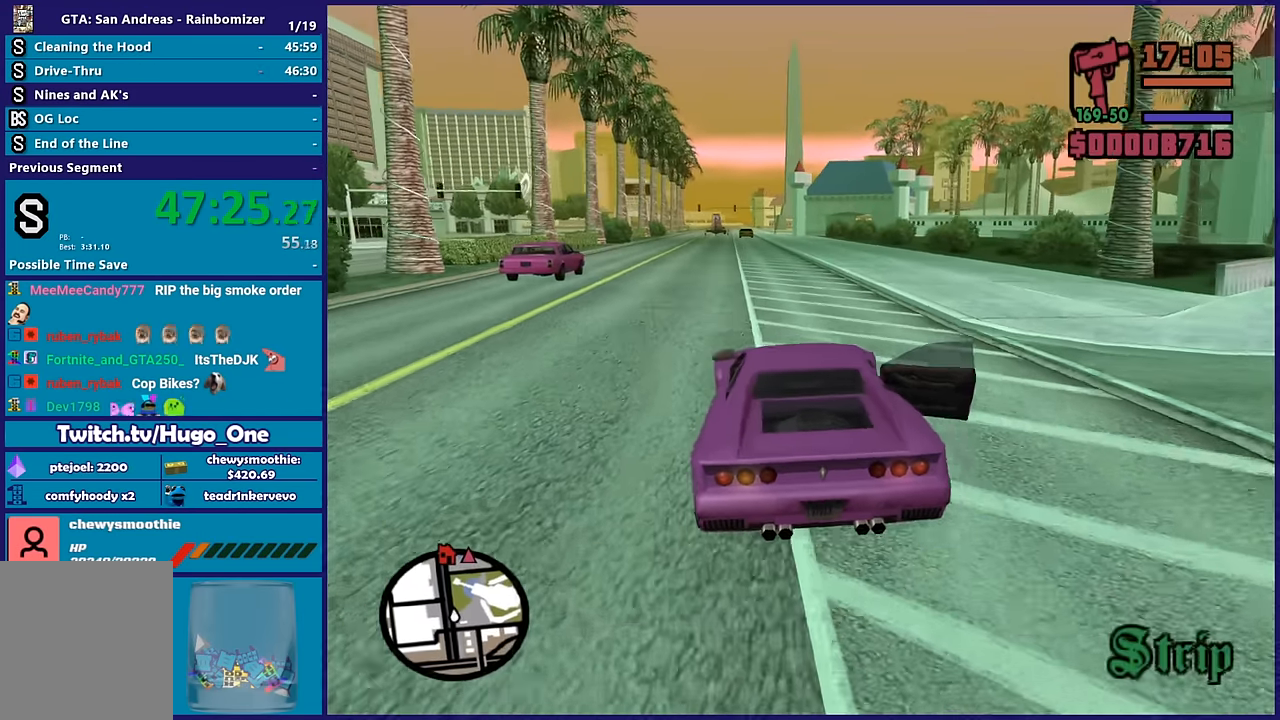
{"buttons": ["L2"], "left_stick": "down-left", "right_stick": "down-left"}
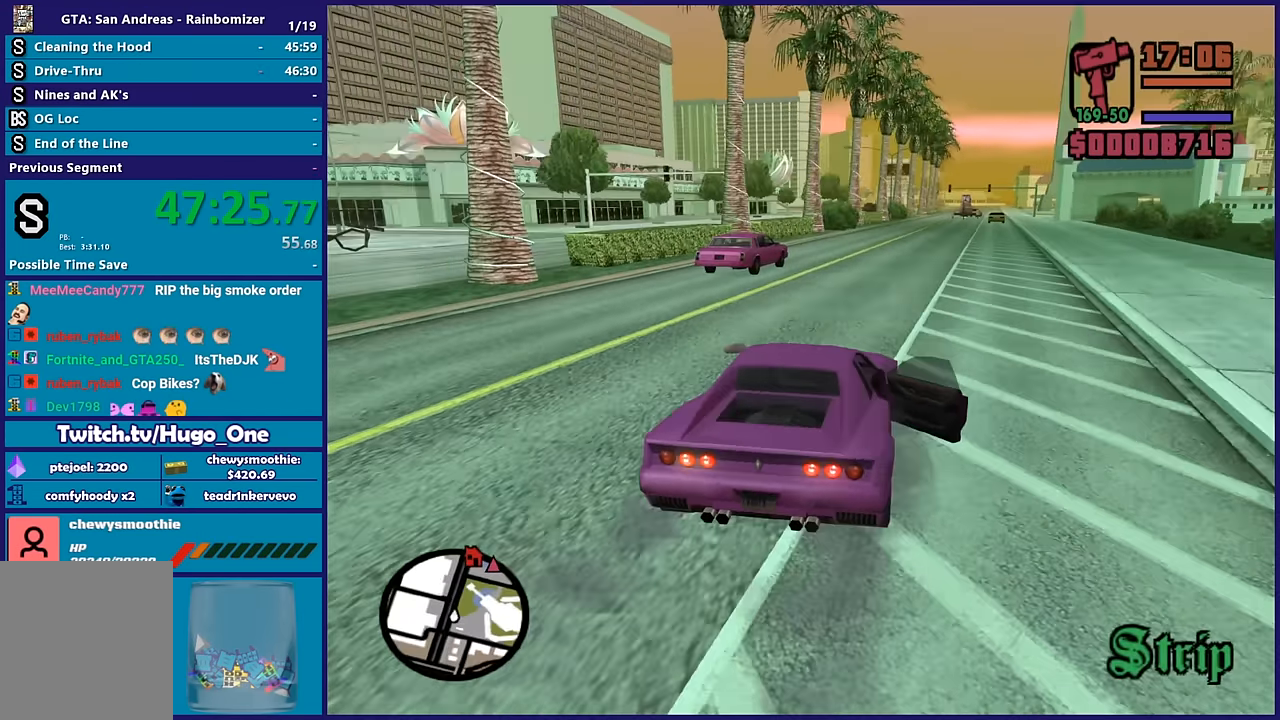
{"buttons": ["L3"], "left_stick": "down-left", "right_stick": "down-left", "button_events": [[250, "L2", "up"], [300, "L3", "down"]]}
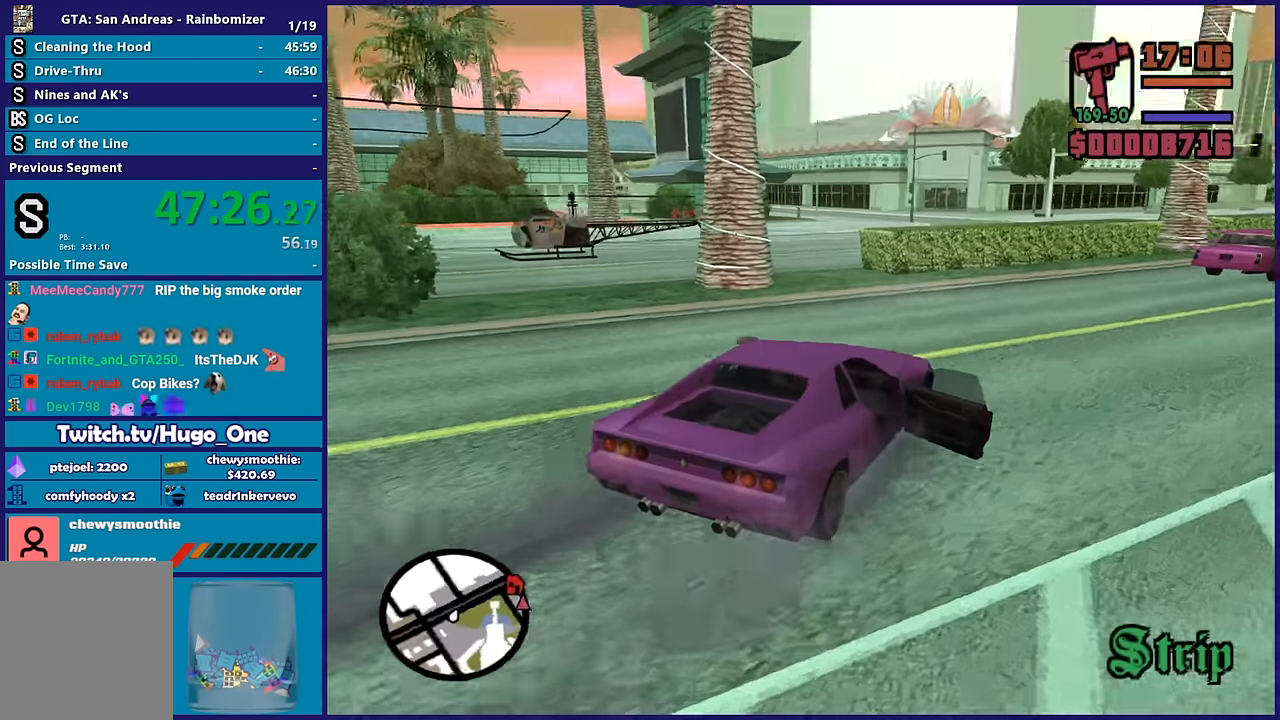
{"buttons": ["L3"], "left_stick": "down-left", "right_stick": "down-left", "button_events": []}
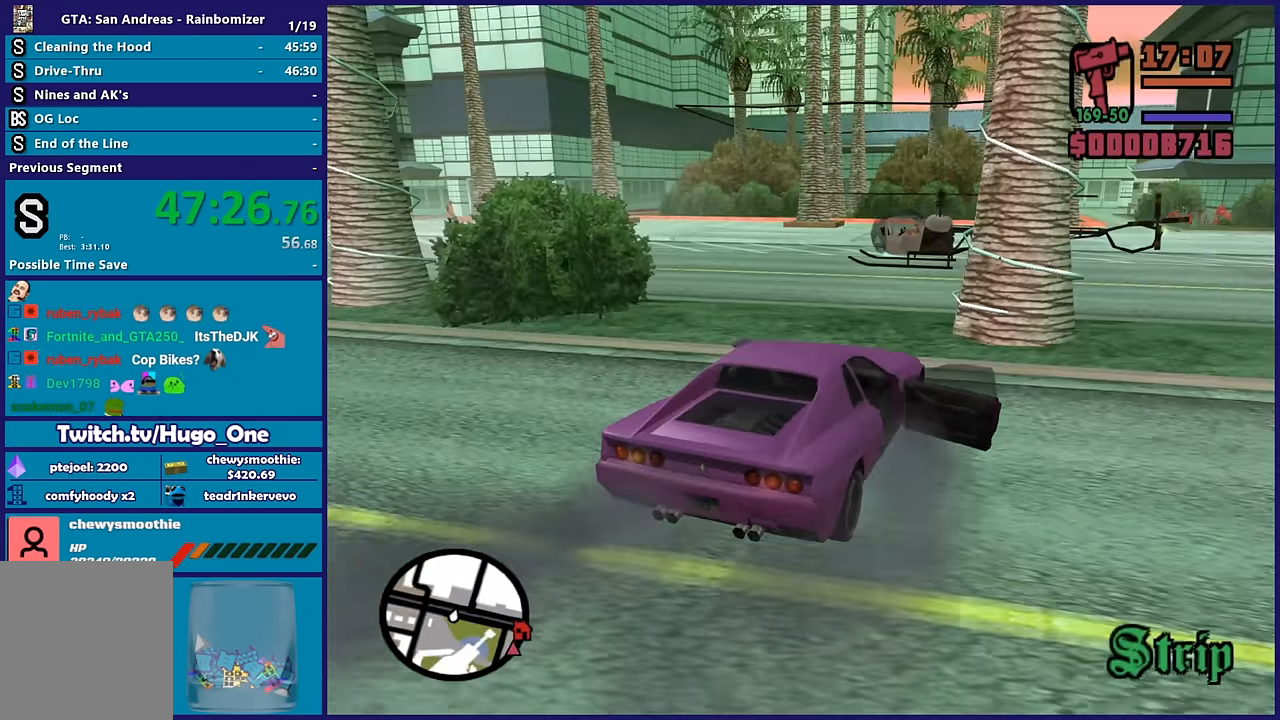
{"buttons": ["R2"], "left_stick": "center", "right_stick": "down-right", "button_events": [[67, "L3", "up"], [117, "R2", "down"]]}
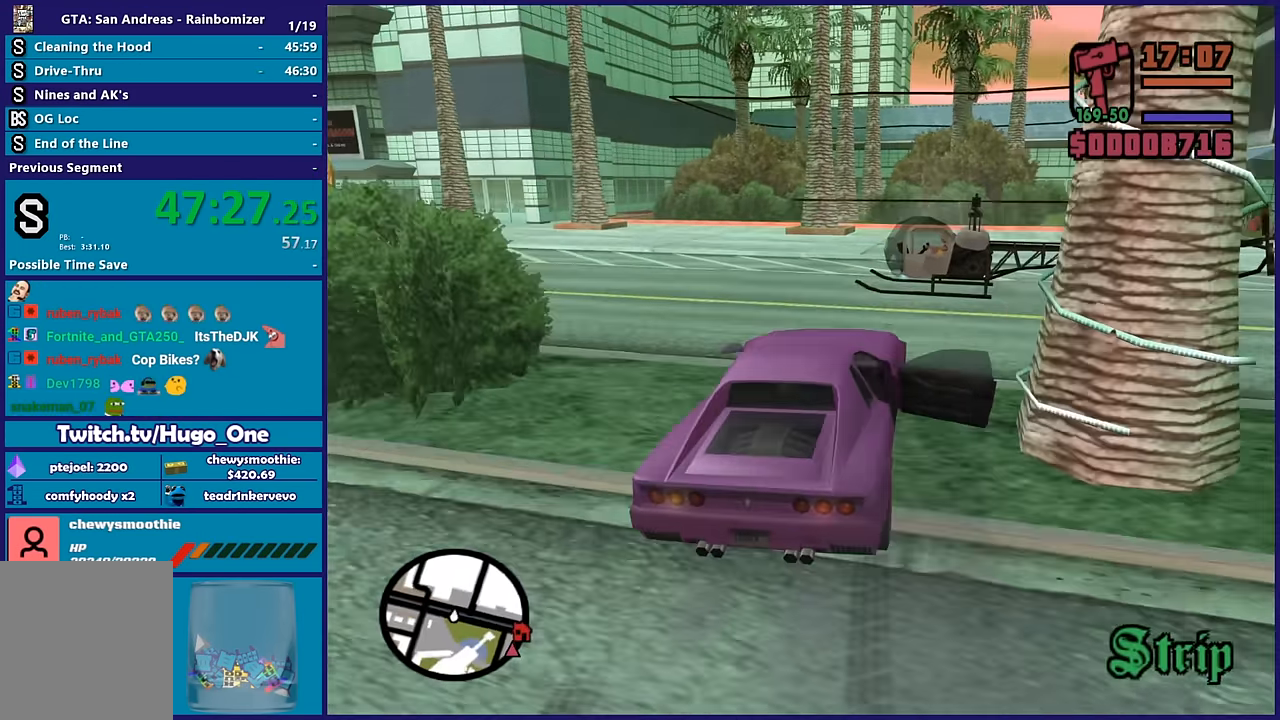
{"buttons": ["L2"], "left_stick": "center", "right_stick": "down-right", "button_events": [[17, "R2", "up"], [250, "L2", "down"]]}
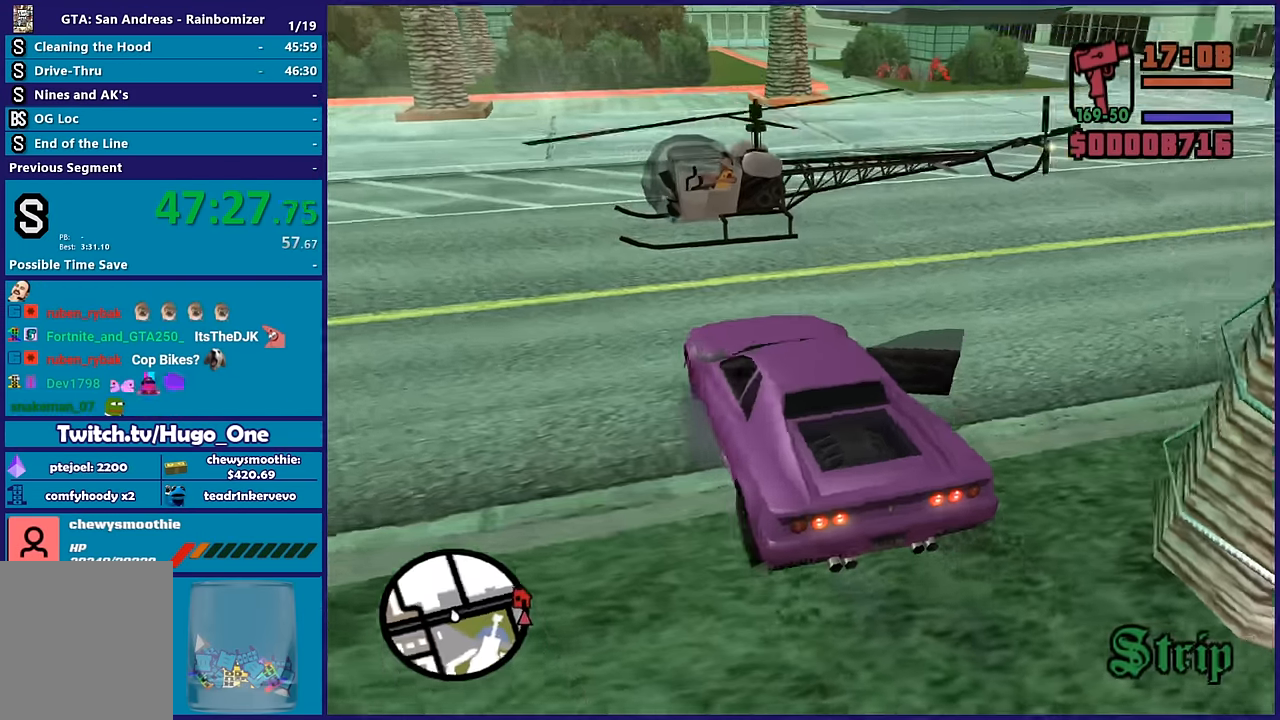
{"buttons": [], "left_stick": "left", "right_stick": "center", "button_events": [[200, "Y", "down"], [367, "L2", "up"], [500, "Y", "up"]]}
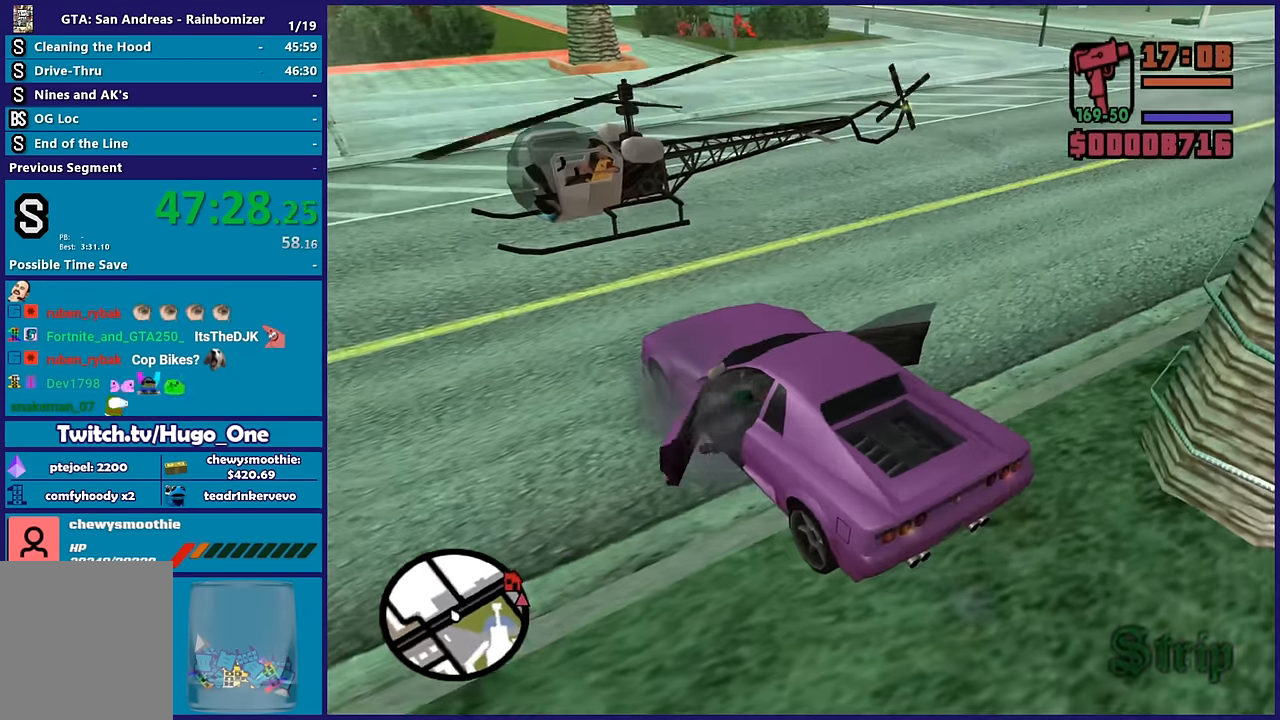
{"buttons": ["A"], "left_stick": "up-left", "right_stick": "center", "button_events": [[317, "A", "down"], [433, "A", "up"], [500, "A", "down"]]}
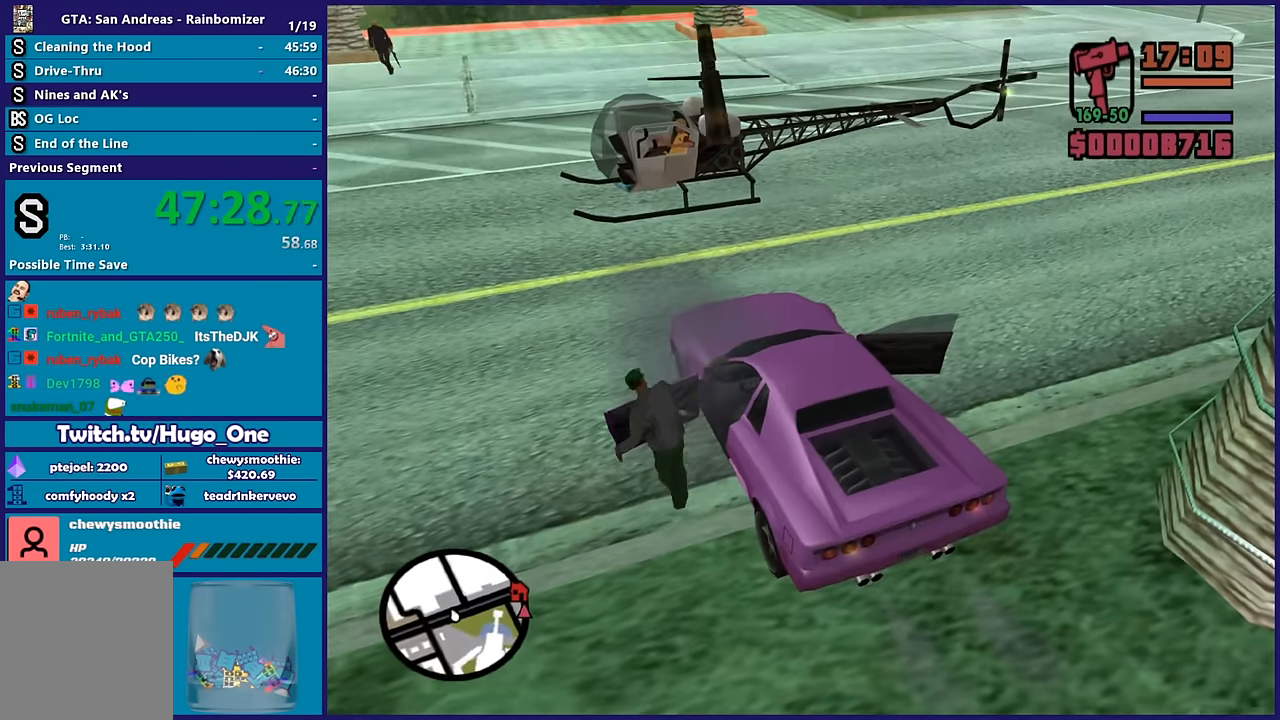
{"buttons": [], "left_stick": "up", "right_stick": "center", "button_events": [[133, "A", "up"], [183, "A", "down"], [300, "A", "up"], [367, "A", "down"], [500, "A", "up"]]}
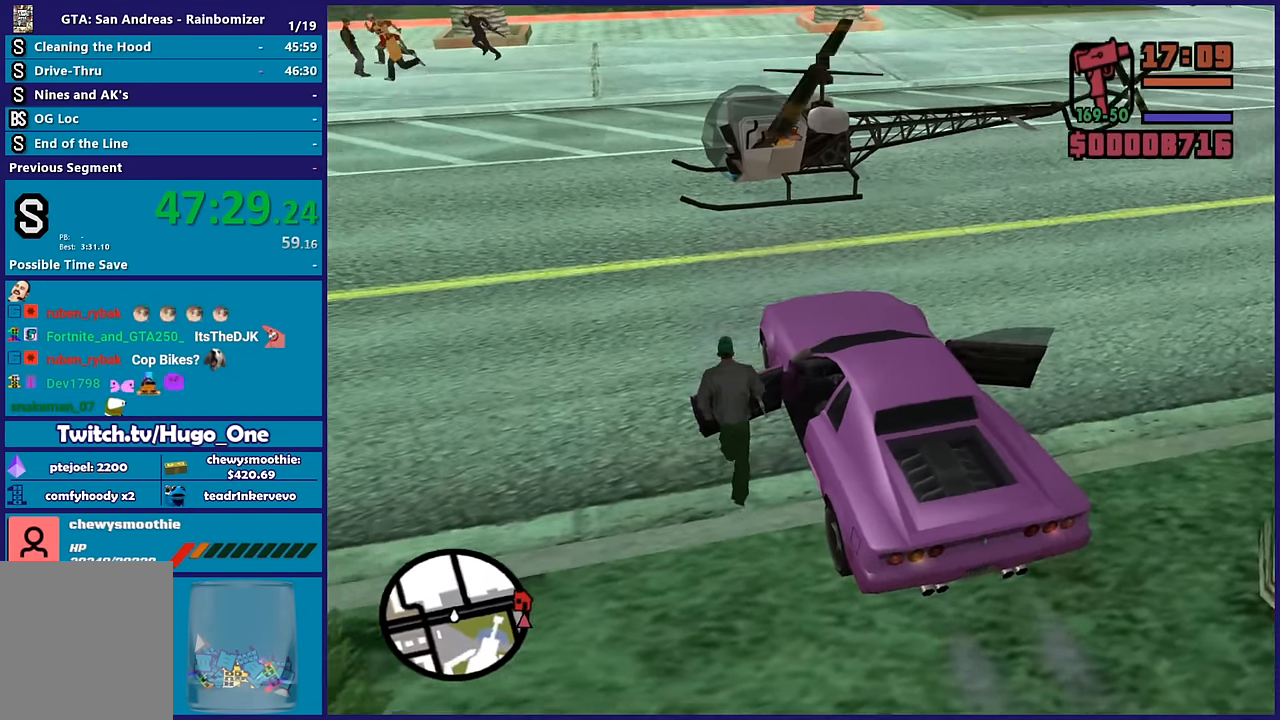
{"buttons": ["A"], "left_stick": "up", "right_stick": "center", "button_events": [[83, "A", "down"], [183, "A", "up"], [267, "A", "down"], [417, "A", "up"], [483, "A", "down"]]}
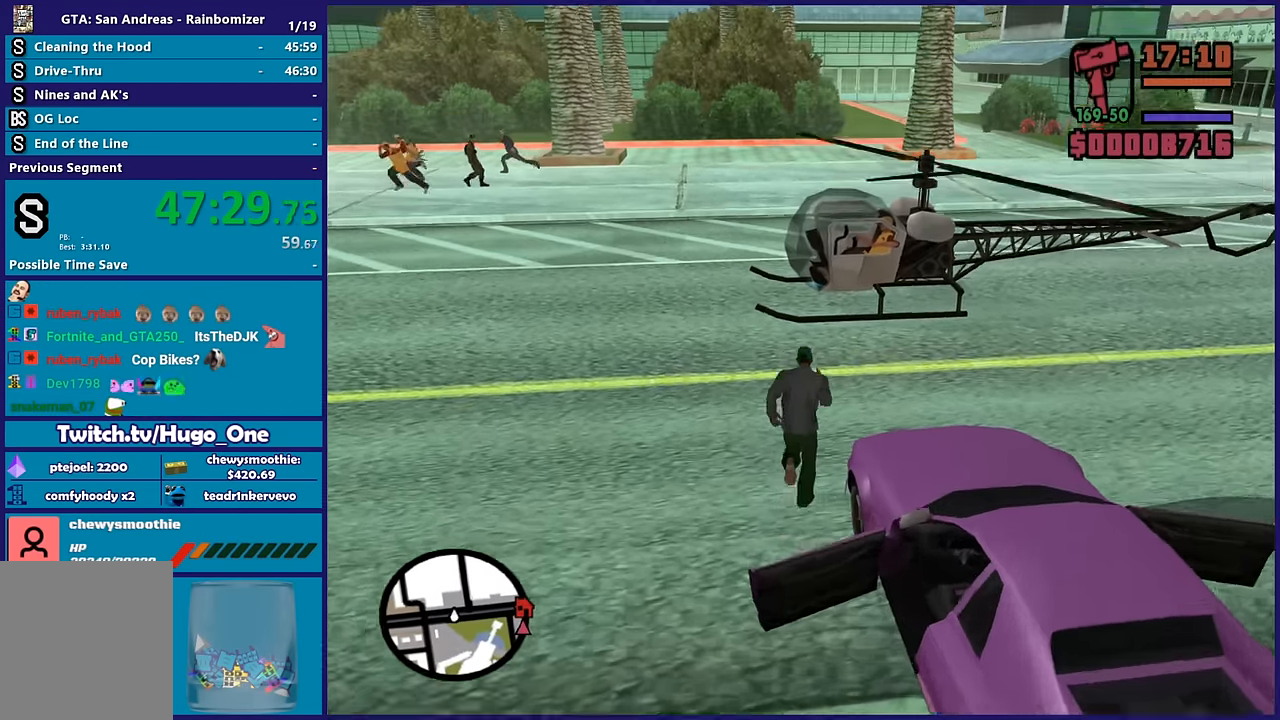
{"buttons": [], "left_stick": "up", "right_stick": "center", "button_events": [[83, "A", "up"], [183, "A", "down"], [267, "A", "up"], [350, "Y", "down"], [467, "Y", "up"]]}
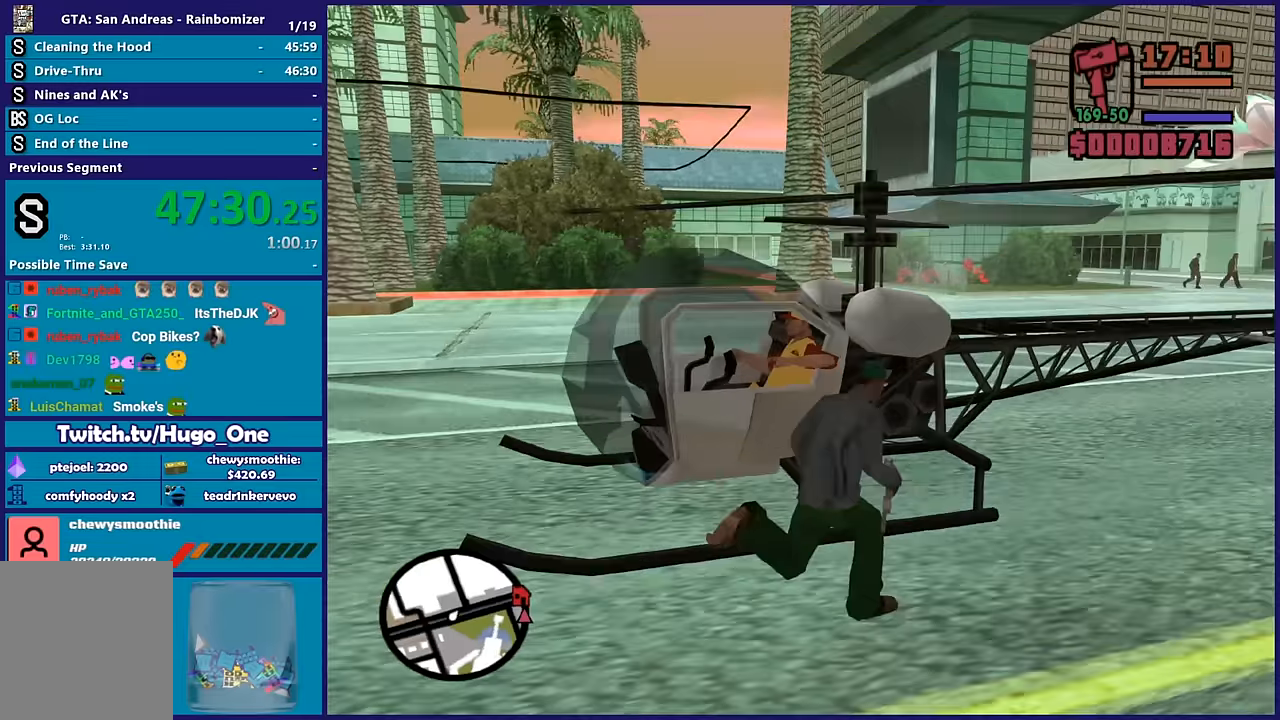
{"buttons": [], "left_stick": "center", "right_stick": "center", "button_events": [[50, "Y", "down"], [150, "Y", "up"], [217, "Y", "down"], [367, "Y", "up"]]}
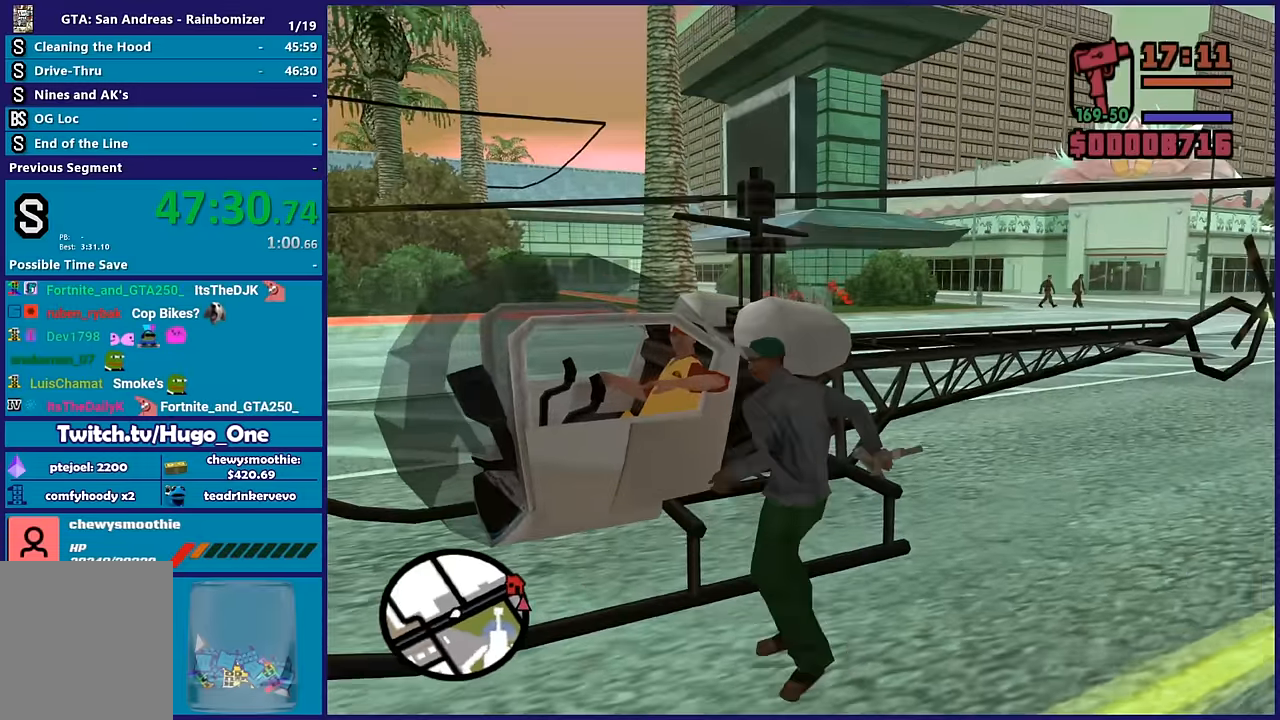
{"buttons": [], "left_stick": "center", "right_stick": "center", "button_events": []}
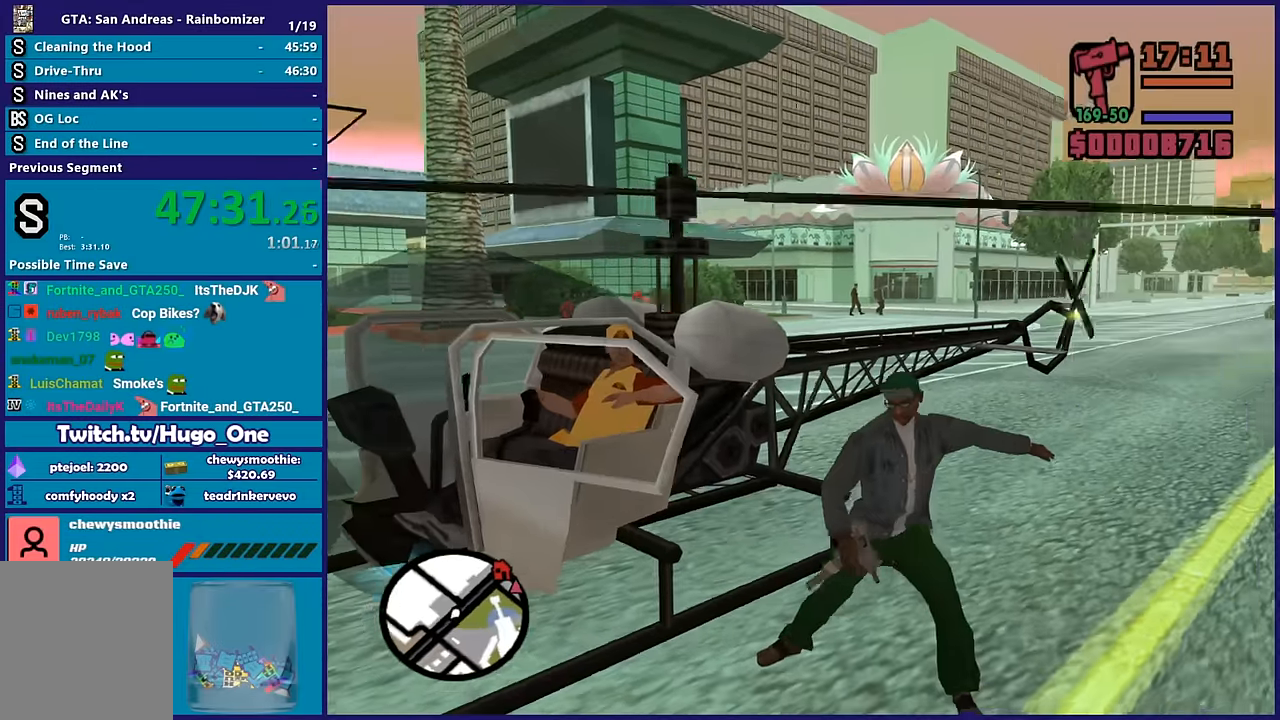
{"buttons": [], "left_stick": "center", "right_stick": "center", "button_events": []}
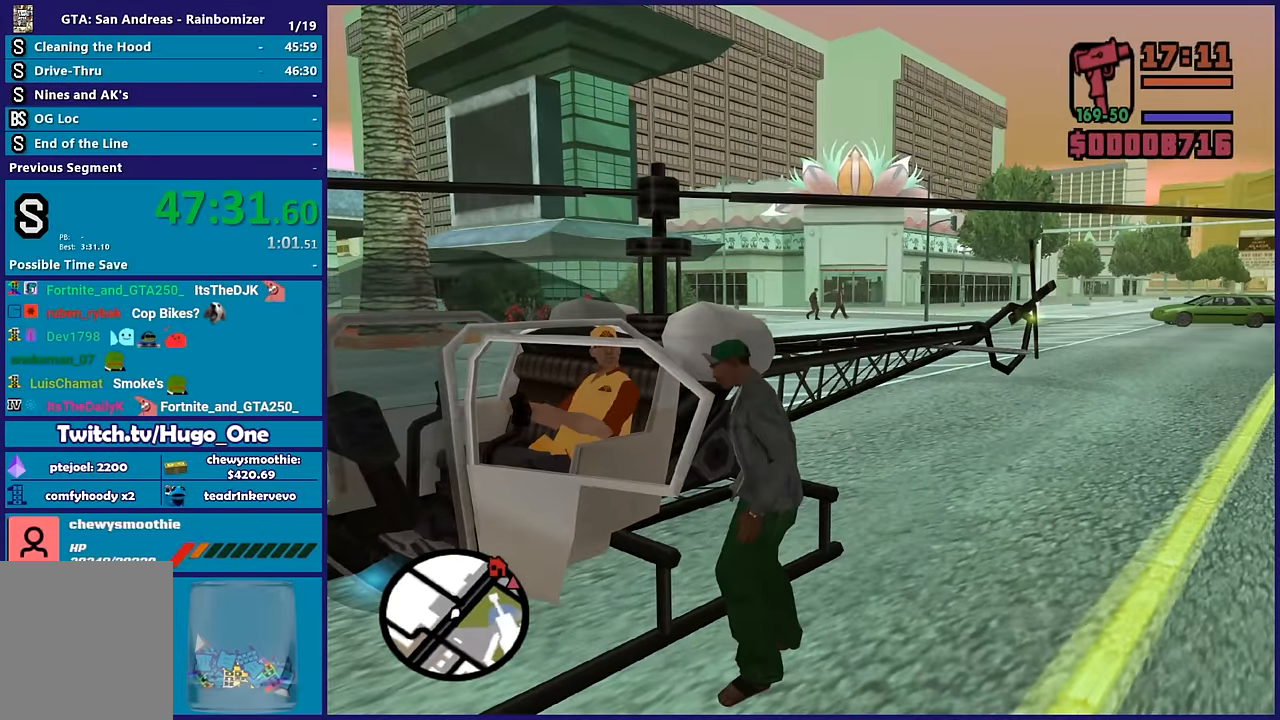
{"buttons": [], "left_stick": "center", "right_stick": "center", "button_events": []}